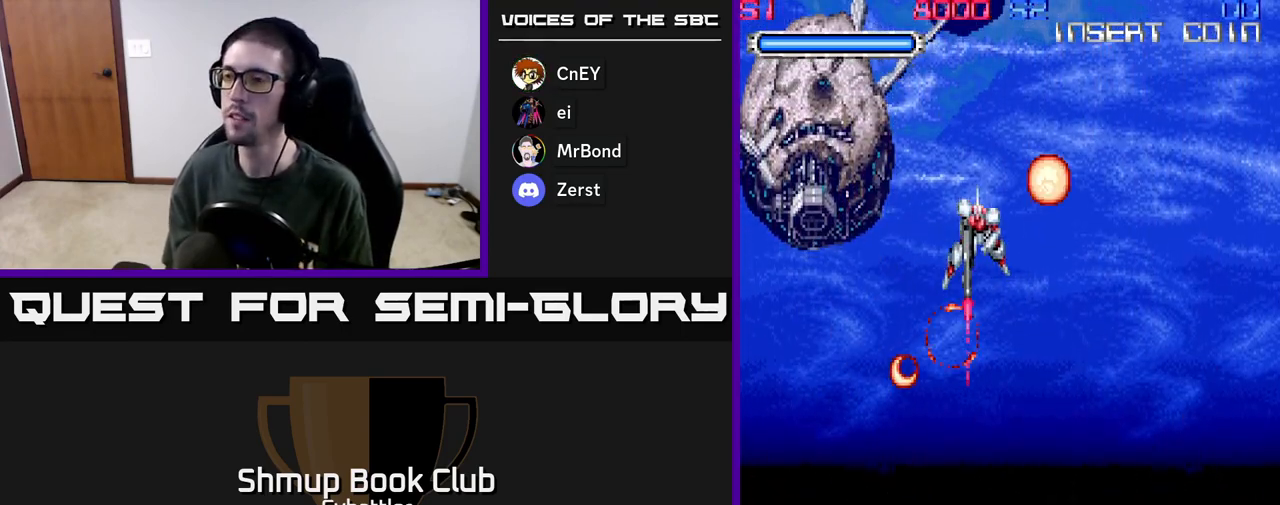
Gameplay with a controller (Xbox layout); each line is a JSON object with the inputs held at the frame after it. "events" lists button and stick changes between this image and that frame as [ms after this image, input, new state], when the widget could be followed in between.
{"buttons": [], "left_stick": "center", "right_stick": "center", "events": []}
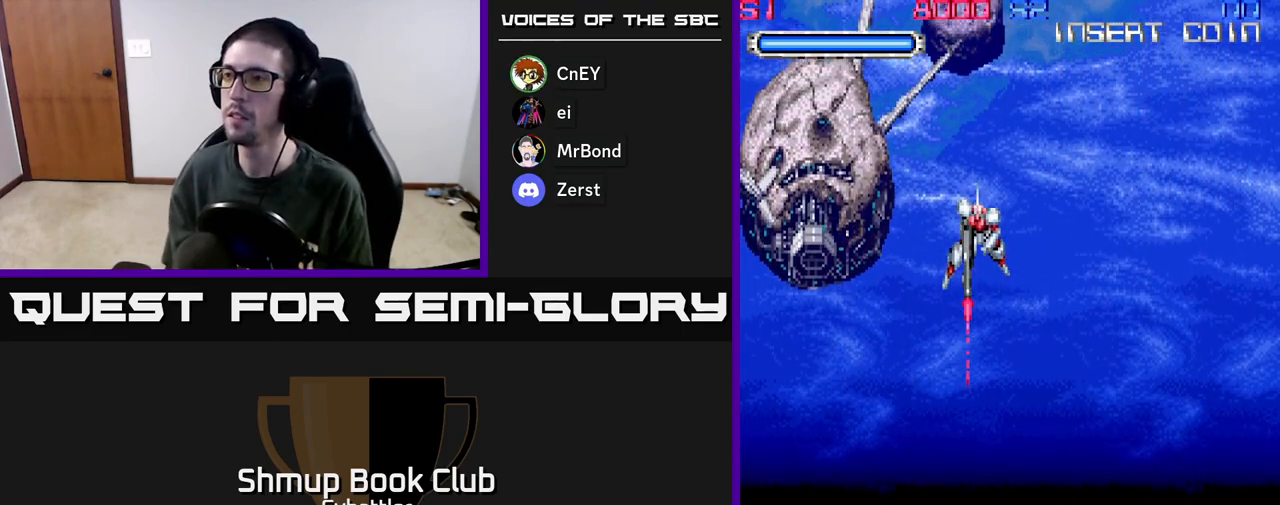
{"buttons": [], "left_stick": "center", "right_stick": "center", "events": []}
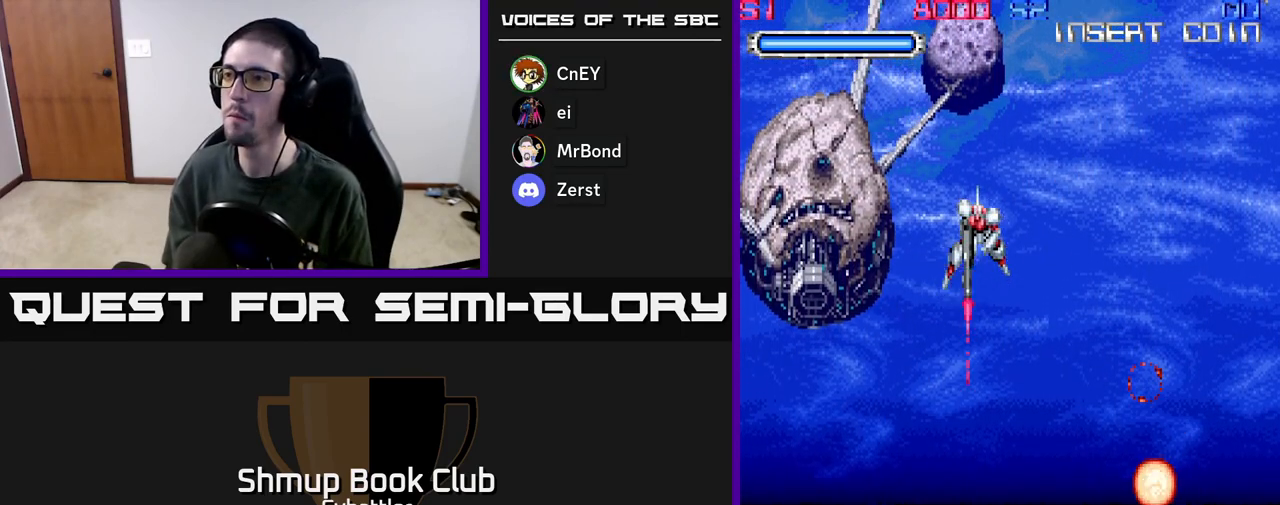
{"buttons": [], "left_stick": "center", "right_stick": "center", "events": []}
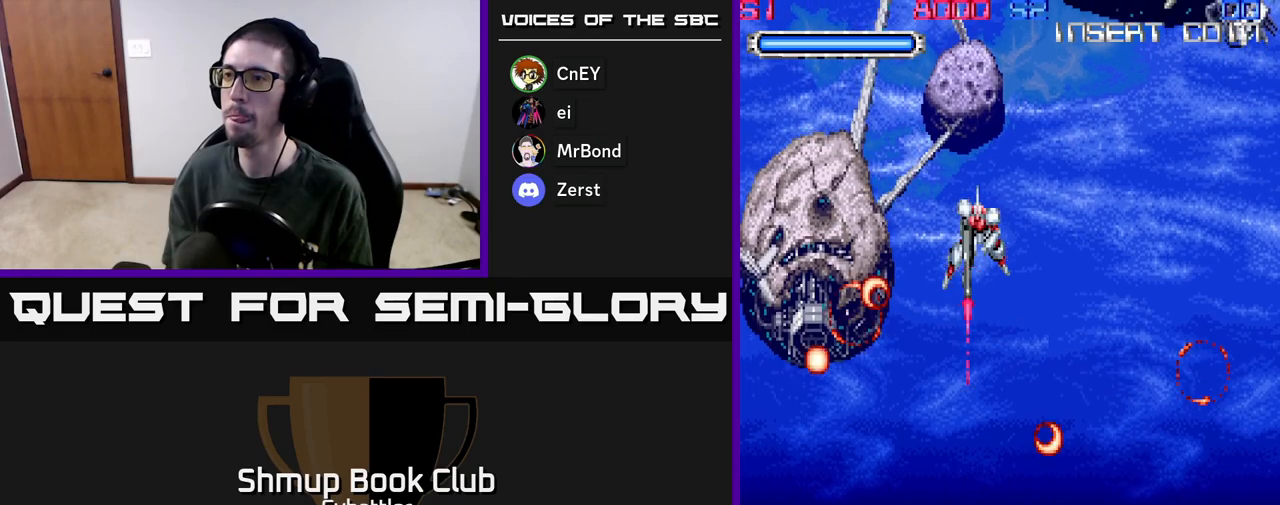
{"buttons": [], "left_stick": "center", "right_stick": "center", "events": []}
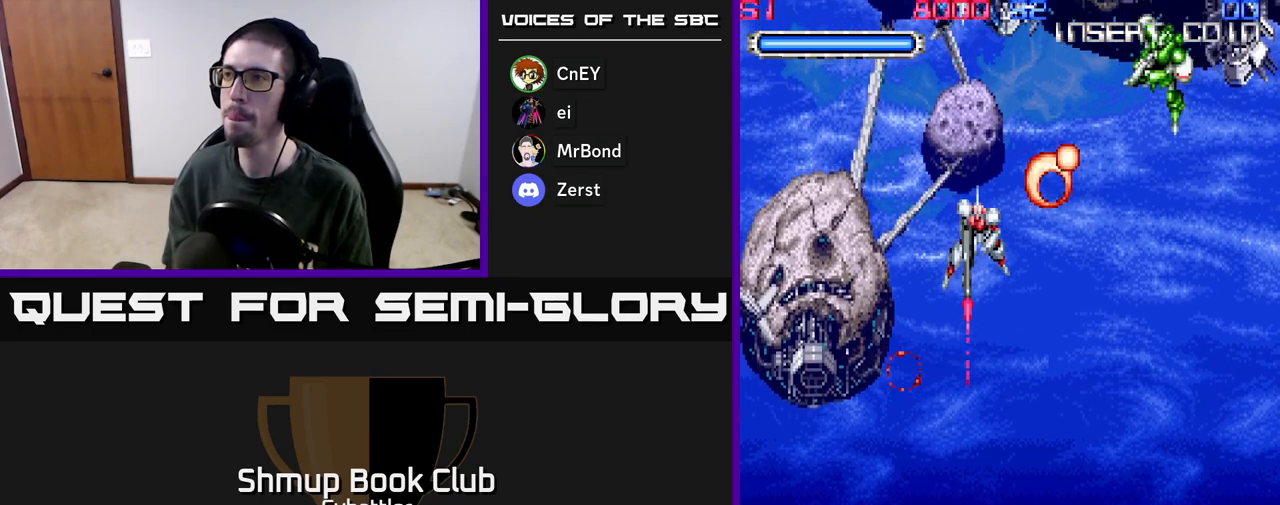
{"buttons": ["DPAD_UP"], "left_stick": "center", "right_stick": "center", "events": [[100, "DPAD_RIGHT", "down"], [133, "DPAD_UP", "down"], [250, "X", "down"], [333, "DPAD_UP", "up"], [333, "X", "up"], [350, "DPAD_RIGHT", "up"], [483, "DPAD_UP", "down"]]}
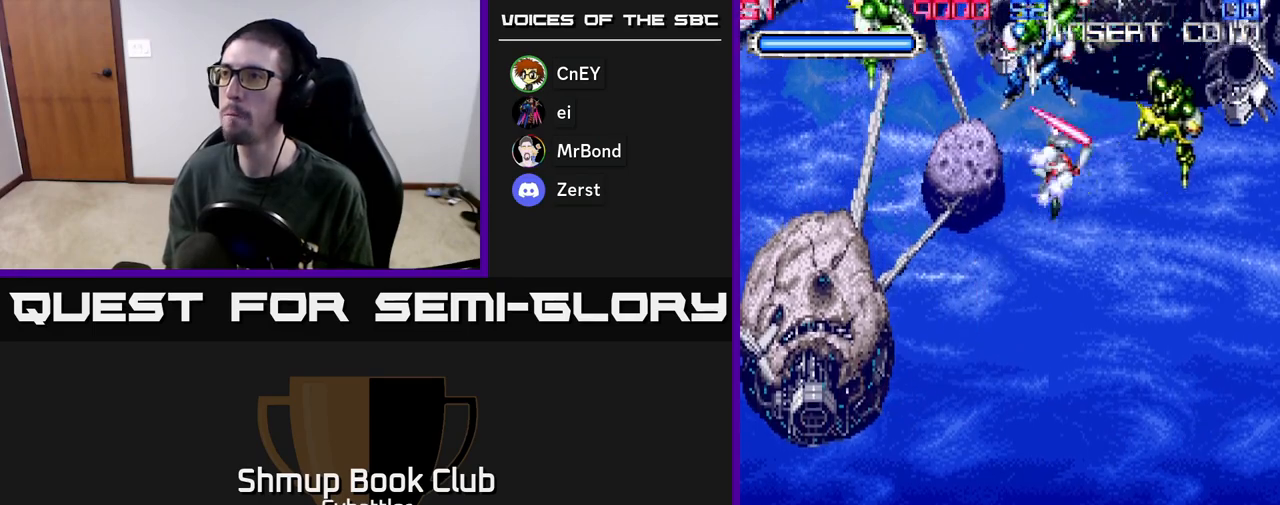
{"buttons": ["X", "DPAD_LEFT"], "left_stick": "center", "right_stick": "center", "events": [[33, "X", "down"], [100, "DPAD_UP", "up"], [117, "X", "up"], [300, "DPAD_LEFT", "down"], [350, "DPAD_UP", "down"], [433, "X", "down"], [483, "DPAD_UP", "up"]]}
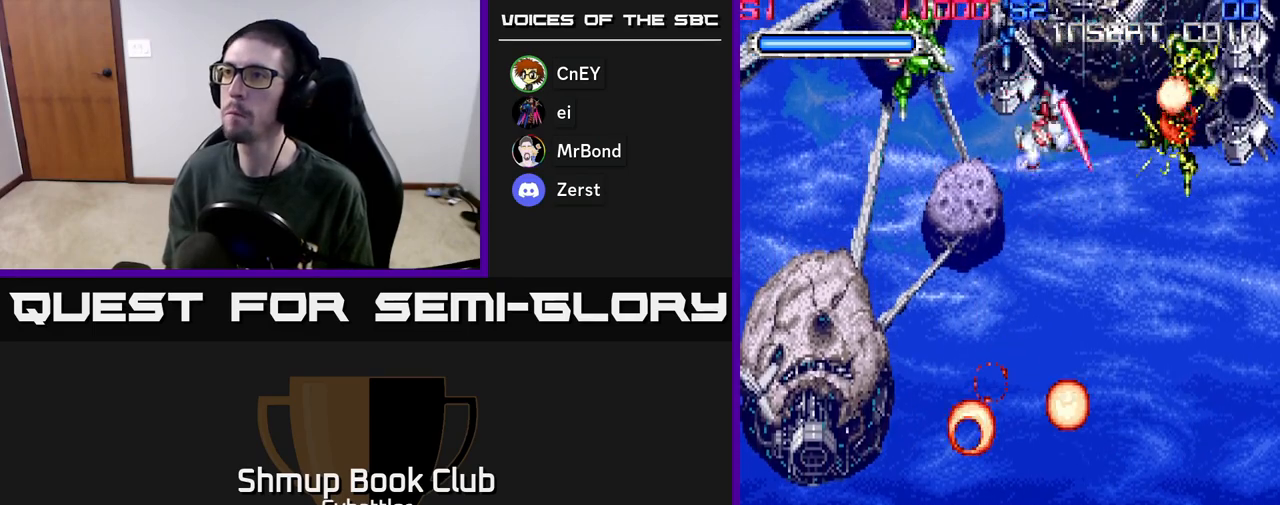
{"buttons": ["DPAD_LEFT"], "left_stick": "center", "right_stick": "center", "events": [[33, "X", "up"], [100, "DPAD_LEFT", "up"], [167, "DPAD_RIGHT", "down"], [200, "DPAD_DOWN", "down"], [250, "DPAD_RIGHT", "up"], [417, "DPAD_DOWN", "up"], [450, "DPAD_LEFT", "down"]]}
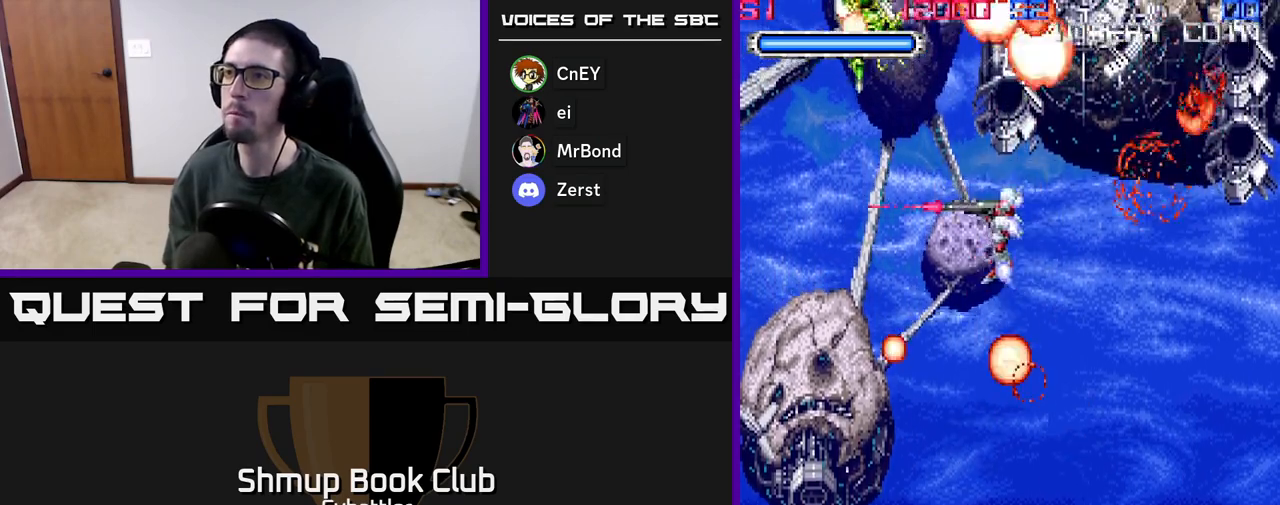
{"buttons": ["DPAD_UP"], "left_stick": "center", "right_stick": "center", "events": [[50, "DPAD_LEFT", "up"], [317, "DPAD_RIGHT", "down"], [467, "DPAD_UP", "down"], [483, "DPAD_RIGHT", "up"]]}
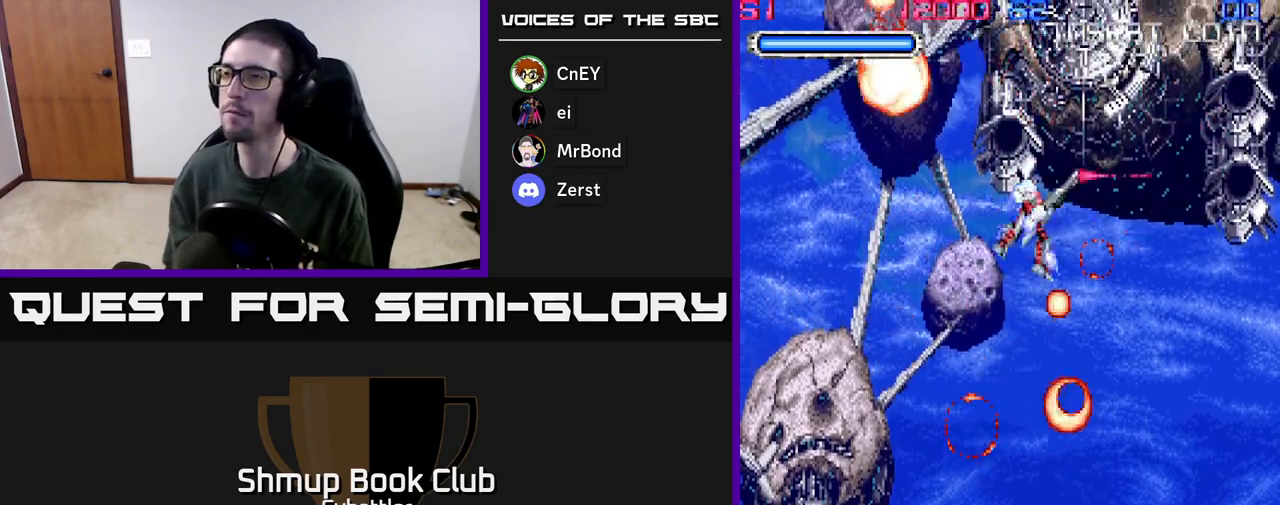
{"buttons": [], "left_stick": "center", "right_stick": "center", "events": [[67, "DPAD_UP", "up"], [317, "X", "down"], [400, "X", "up"]]}
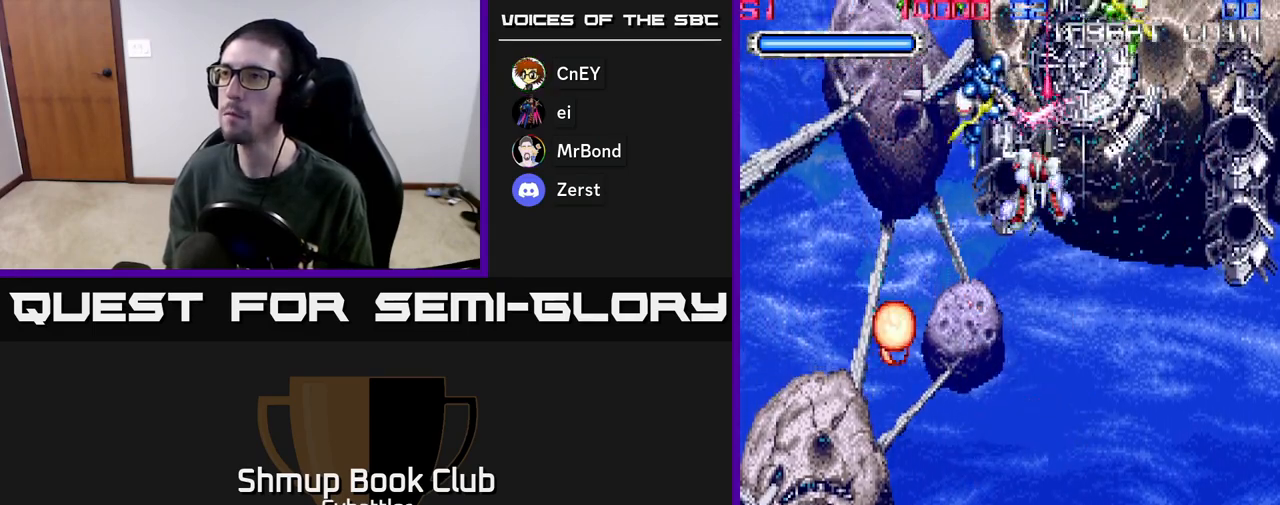
{"buttons": ["DPAD_LEFT"], "left_stick": "center", "right_stick": "center", "events": [[167, "DPAD_RIGHT", "down"], [200, "DPAD_UP", "down"], [350, "DPAD_RIGHT", "up"], [350, "DPAD_UP", "up"], [400, "DPAD_LEFT", "down"], [417, "X", "down"], [500, "X", "up"]]}
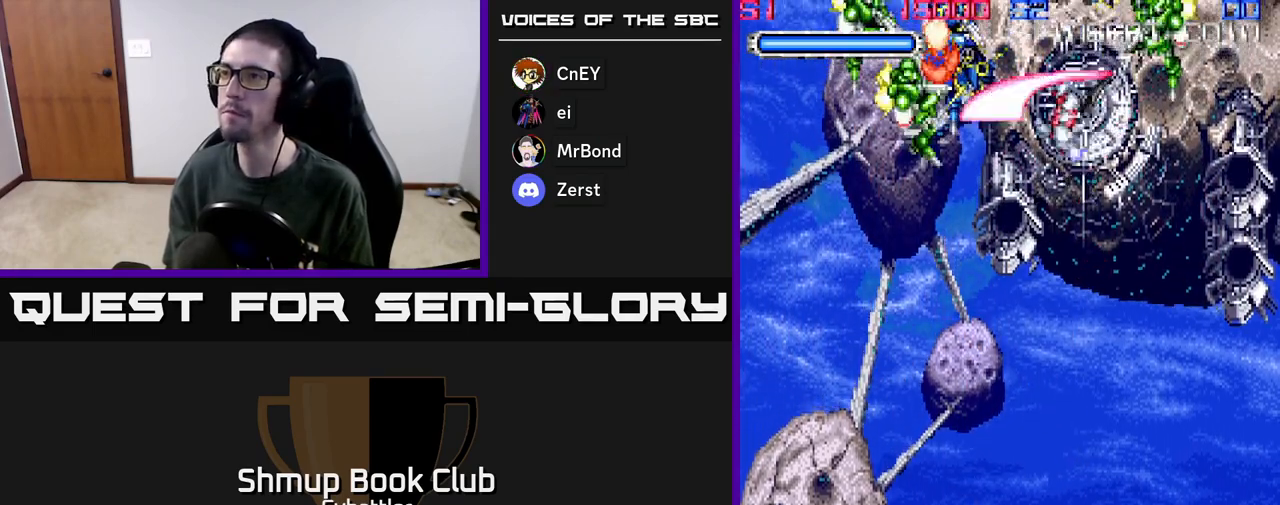
{"buttons": ["DPAD_RIGHT"], "left_stick": "center", "right_stick": "center", "events": [[117, "DPAD_LEFT", "up"], [217, "X", "down"], [317, "X", "up"], [333, "DPAD_LEFT", "down"], [483, "DPAD_LEFT", "up"], [500, "DPAD_RIGHT", "down"]]}
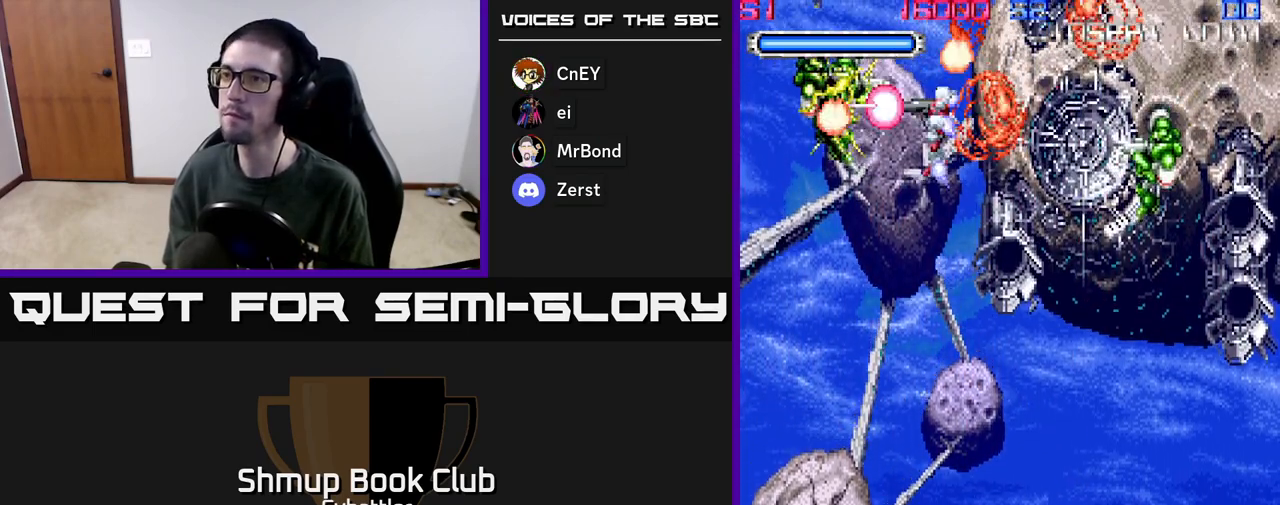
{"buttons": [], "left_stick": "center", "right_stick": "center", "events": [[100, "DPAD_DOWN", "down"], [233, "X", "down"], [350, "X", "up"], [500, "DPAD_DOWN", "up"], [500, "DPAD_RIGHT", "up"]]}
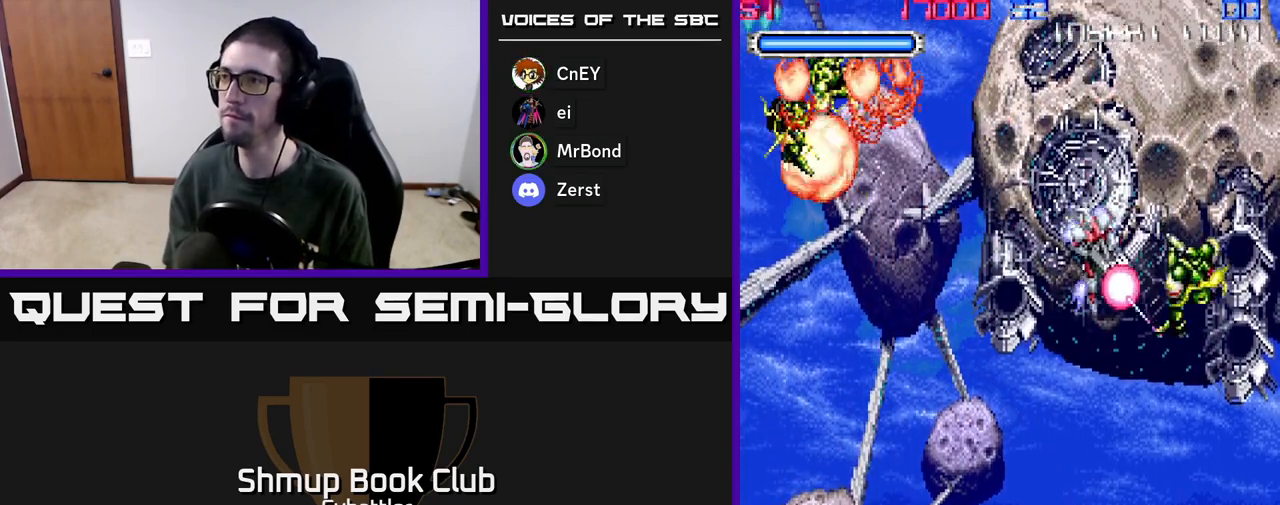
{"buttons": [], "left_stick": "center", "right_stick": "center", "events": []}
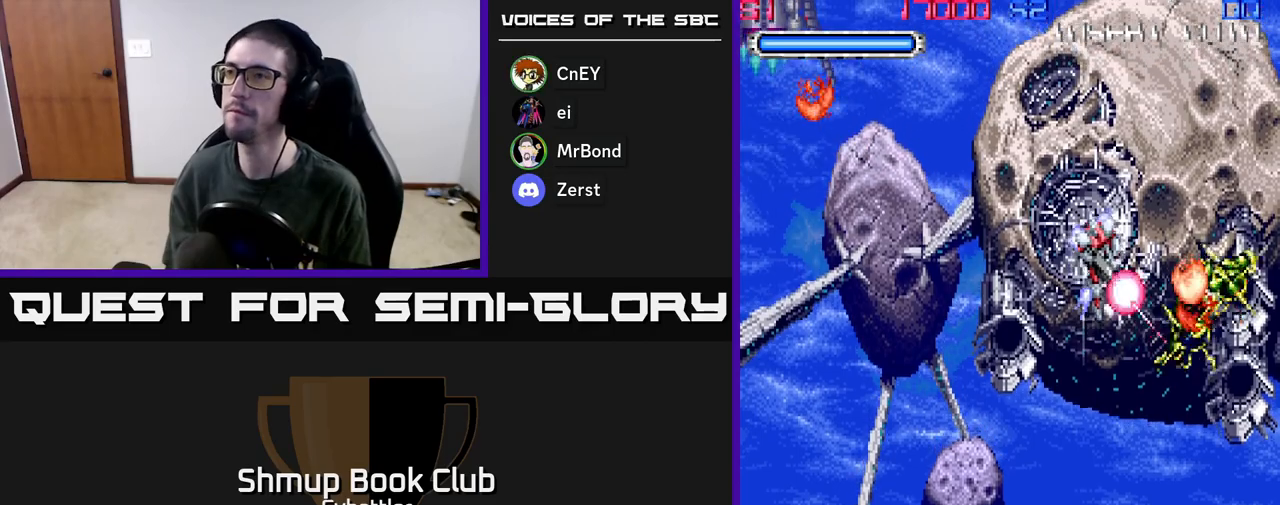
{"buttons": ["DPAD_RIGHT"], "left_stick": "center", "right_stick": "center", "events": [[50, "DPAD_UP", "down"], [100, "DPAD_LEFT", "down"], [317, "DPAD_LEFT", "up"], [317, "DPAD_UP", "up"], [500, "DPAD_RIGHT", "down"]]}
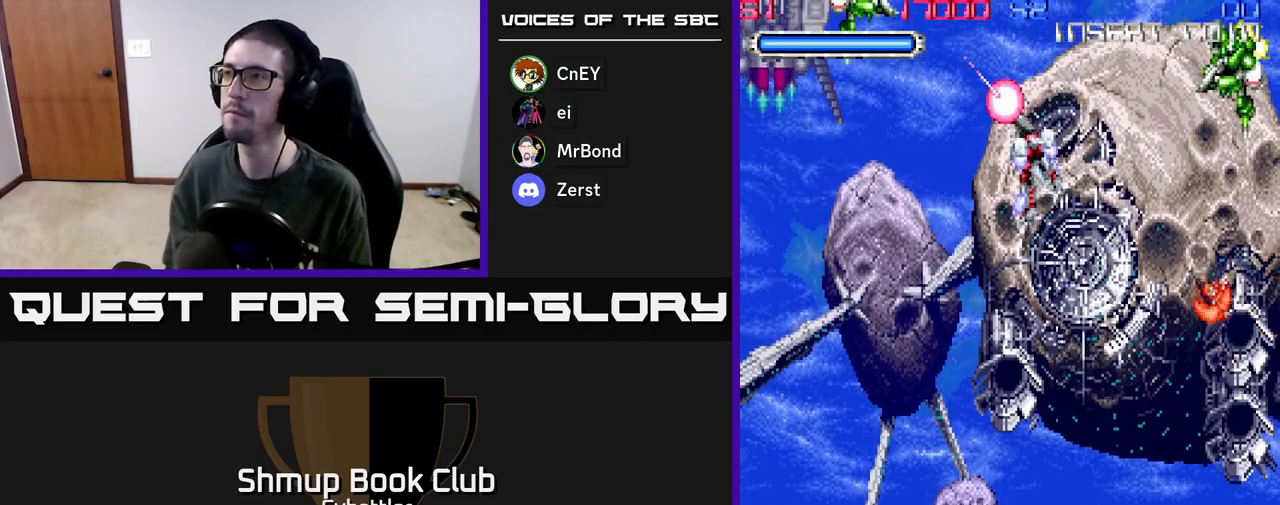
{"buttons": ["DPAD_UP", "DPAD_LEFT"], "left_stick": "center", "right_stick": "center", "events": [[233, "X", "down"], [317, "DPAD_RIGHT", "up"], [317, "X", "up"], [367, "DPAD_LEFT", "down"], [450, "DPAD_UP", "down"]]}
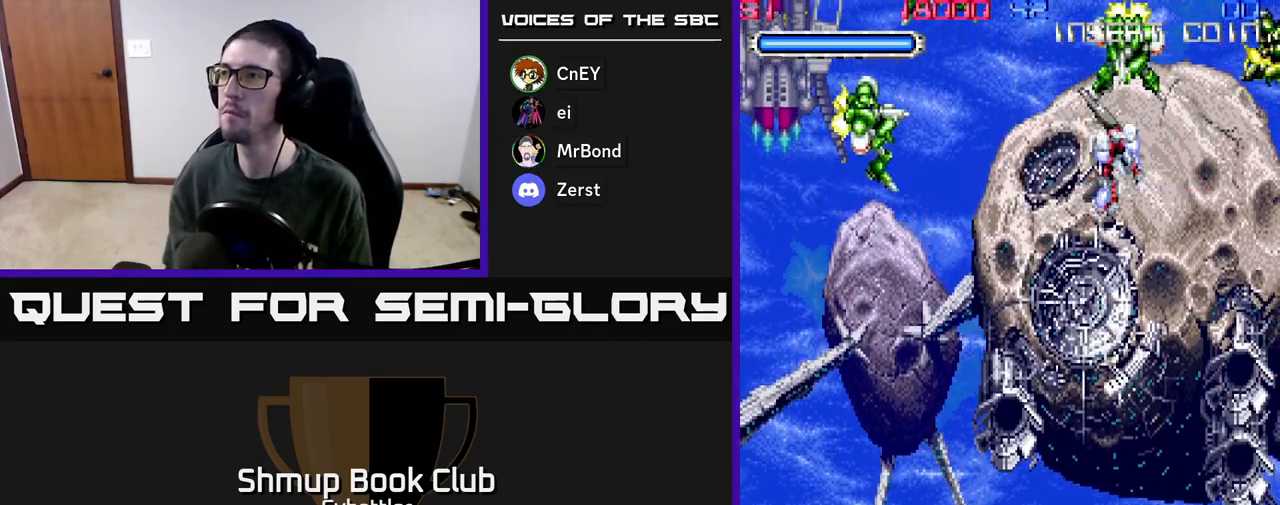
{"buttons": ["X"], "left_stick": "center", "right_stick": "center", "events": [[17, "DPAD_LEFT", "up"], [17, "X", "down"], [100, "DPAD_UP", "up"], [117, "X", "up"], [350, "DPAD_LEFT", "down"], [350, "DPAD_UP", "down"], [450, "X", "down"], [467, "DPAD_UP", "up"], [500, "DPAD_LEFT", "up"]]}
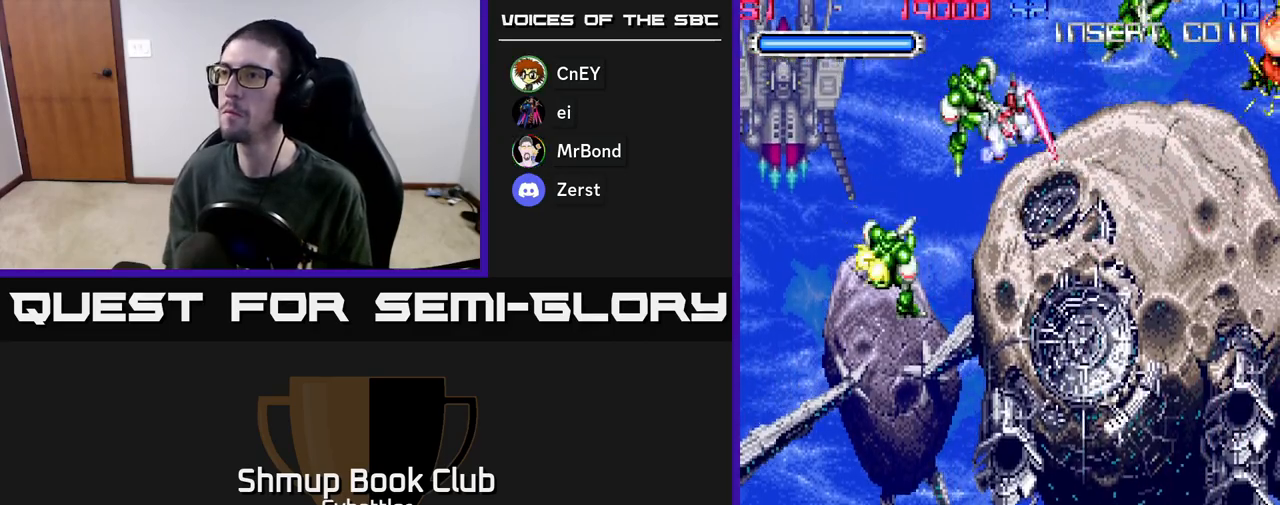
{"buttons": ["X", "DPAD_DOWN", "DPAD_LEFT"], "left_stick": "center", "right_stick": "center", "events": [[33, "X", "up"], [150, "DPAD_DOWN", "down"], [217, "DPAD_LEFT", "down"], [500, "X", "down"]]}
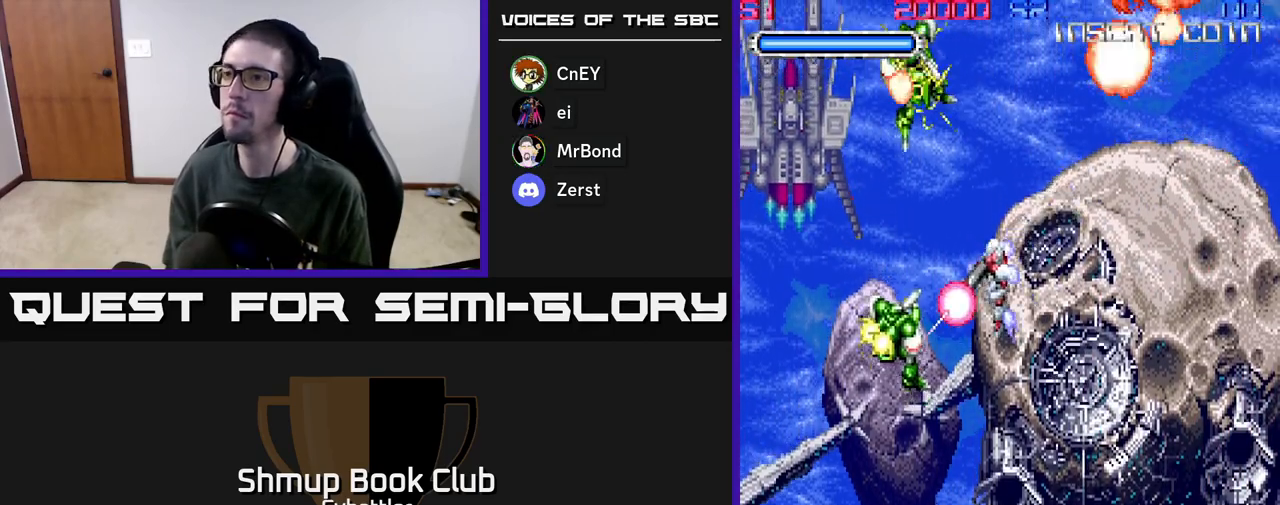
{"buttons": ["DPAD_UP"], "left_stick": "center", "right_stick": "center", "events": [[100, "DPAD_LEFT", "up"], [100, "X", "up"], [167, "DPAD_DOWN", "up"], [250, "DPAD_RIGHT", "down"], [400, "DPAD_UP", "down"], [417, "DPAD_RIGHT", "up"]]}
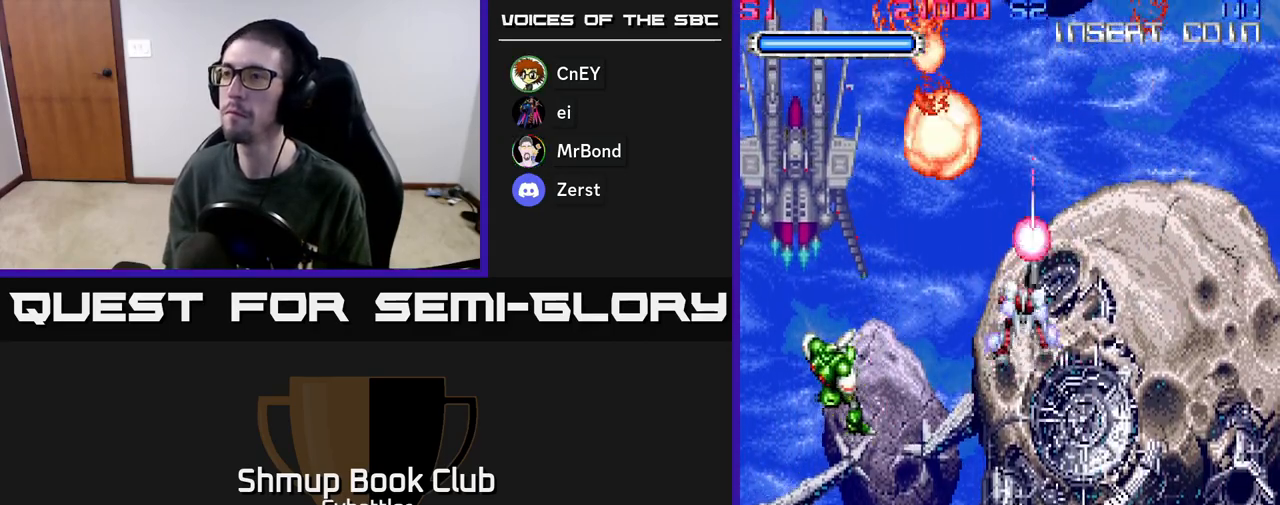
{"buttons": [], "left_stick": "center", "right_stick": "center", "events": [[33, "DPAD_UP", "up"]]}
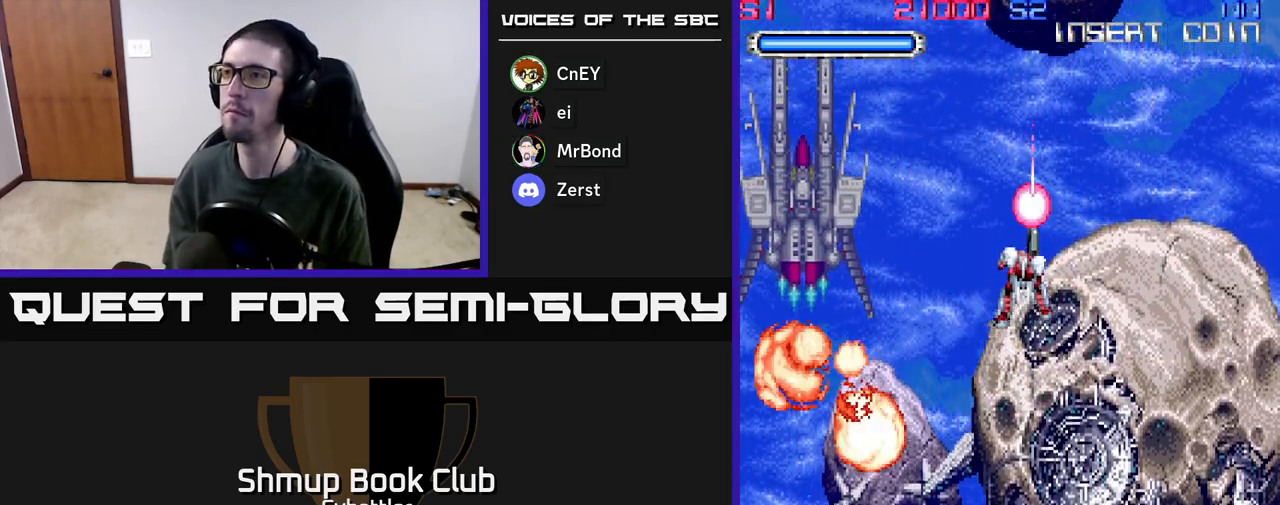
{"buttons": [], "left_stick": "center", "right_stick": "center", "events": []}
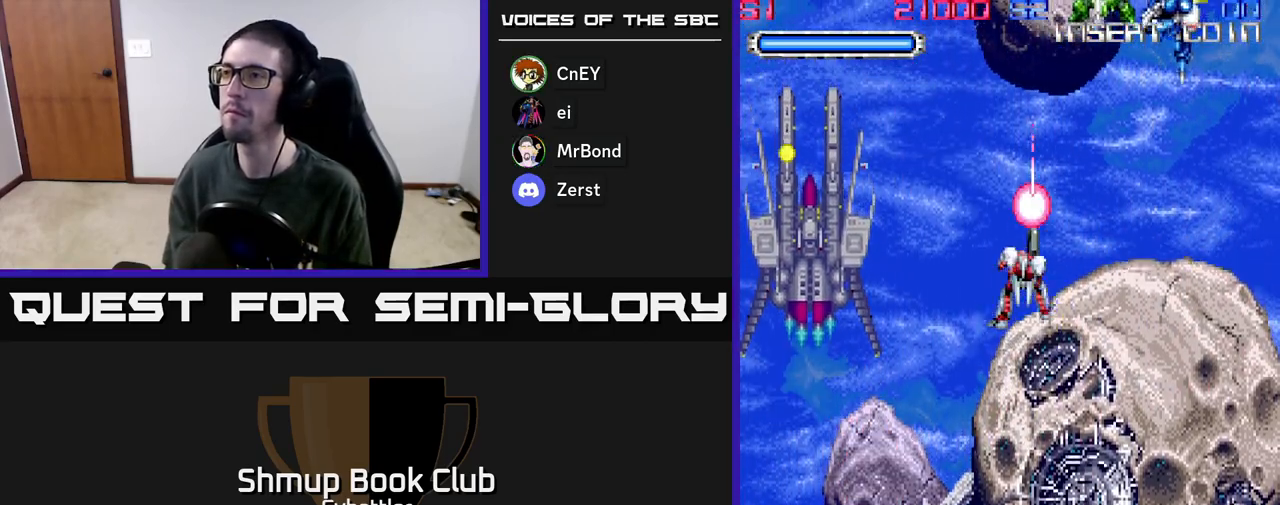
{"buttons": [], "left_stick": "center", "right_stick": "center", "events": [[33, "DPAD_UP", "down"], [50, "DPAD_RIGHT", "down"], [200, "DPAD_RIGHT", "up"], [200, "X", "down"], [300, "X", "up"], [350, "DPAD_UP", "up"]]}
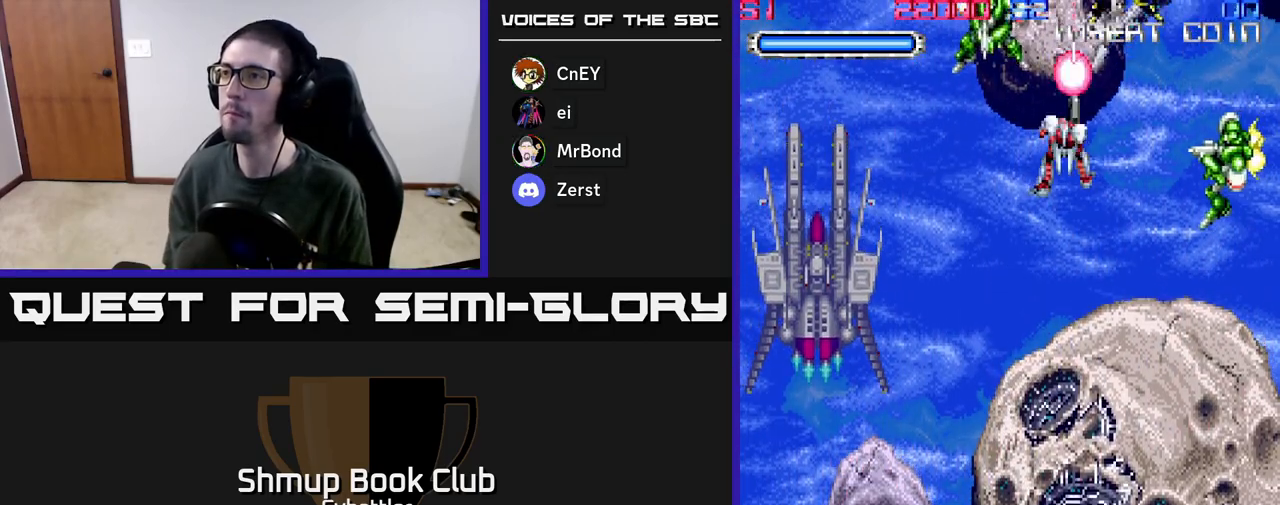
{"buttons": ["DPAD_DOWN", "DPAD_RIGHT"], "left_stick": "center", "right_stick": "center"}
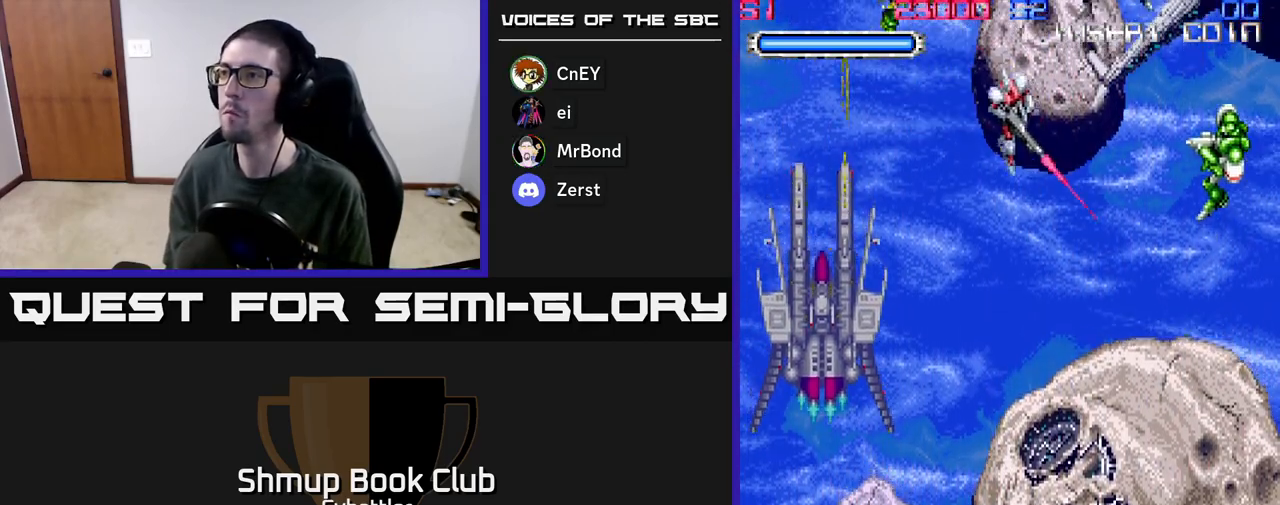
{"buttons": ["DPAD_DOWN"], "left_stick": "center", "right_stick": "center", "events": [[33, "DPAD_DOWN", "up"], [200, "X", "down"], [283, "X", "up"], [333, "DPAD_DOWN", "down"], [333, "DPAD_RIGHT", "up"]]}
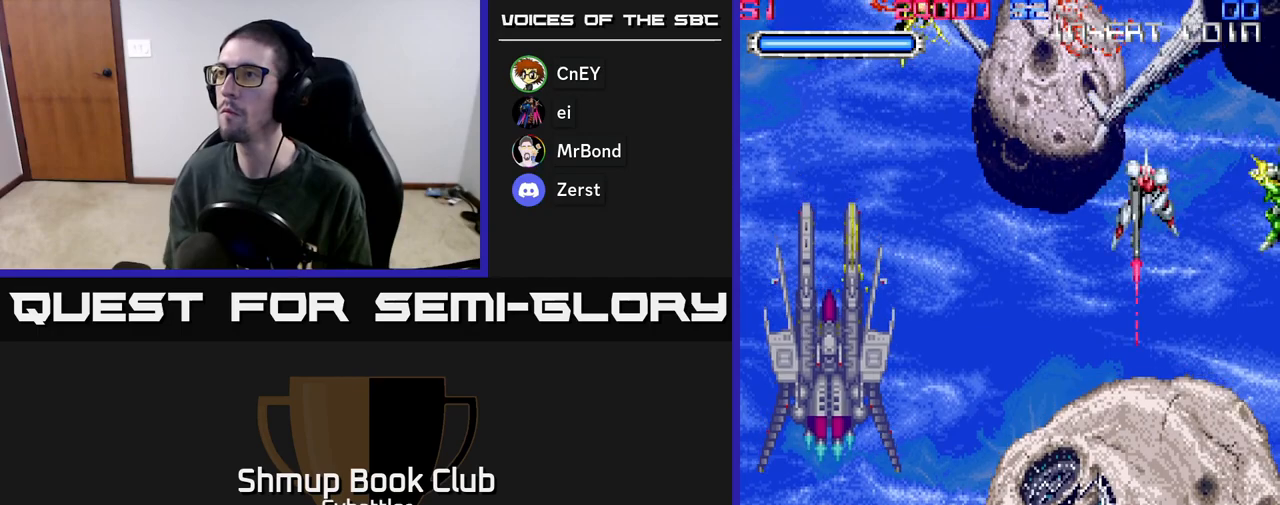
{"buttons": [], "left_stick": "center", "right_stick": "center", "events": [[17, "DPAD_LEFT", "down"], [100, "DPAD_DOWN", "up"], [283, "DPAD_UP", "down"], [333, "DPAD_LEFT", "up"], [400, "DPAD_UP", "up"]]}
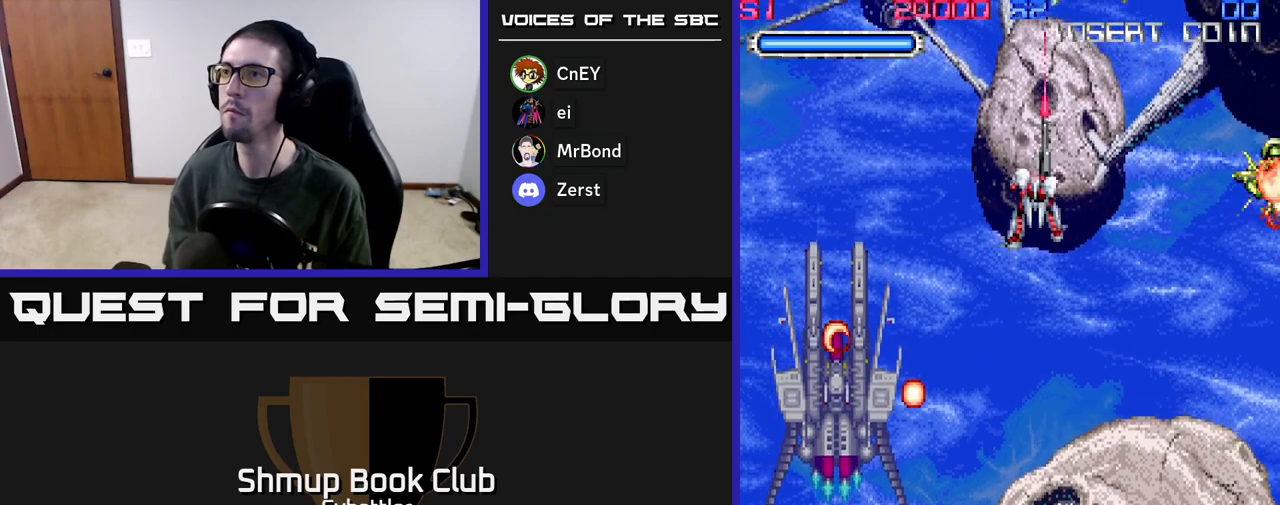
{"buttons": [], "left_stick": "center", "right_stick": "center", "events": []}
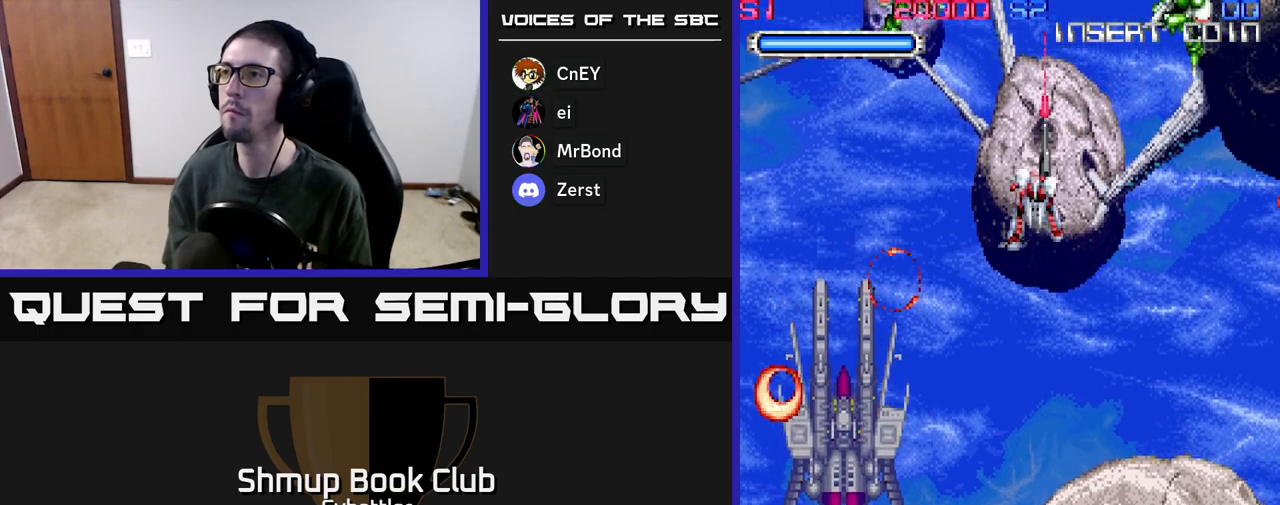
{"buttons": ["DPAD_LEFT"], "left_stick": "center", "right_stick": "center", "events": [[17, "DPAD_RIGHT", "down"], [33, "DPAD_UP", "down"], [233, "X", "down"], [317, "DPAD_UP", "up"], [333, "X", "up"], [350, "DPAD_RIGHT", "up"], [383, "DPAD_LEFT", "down"]]}
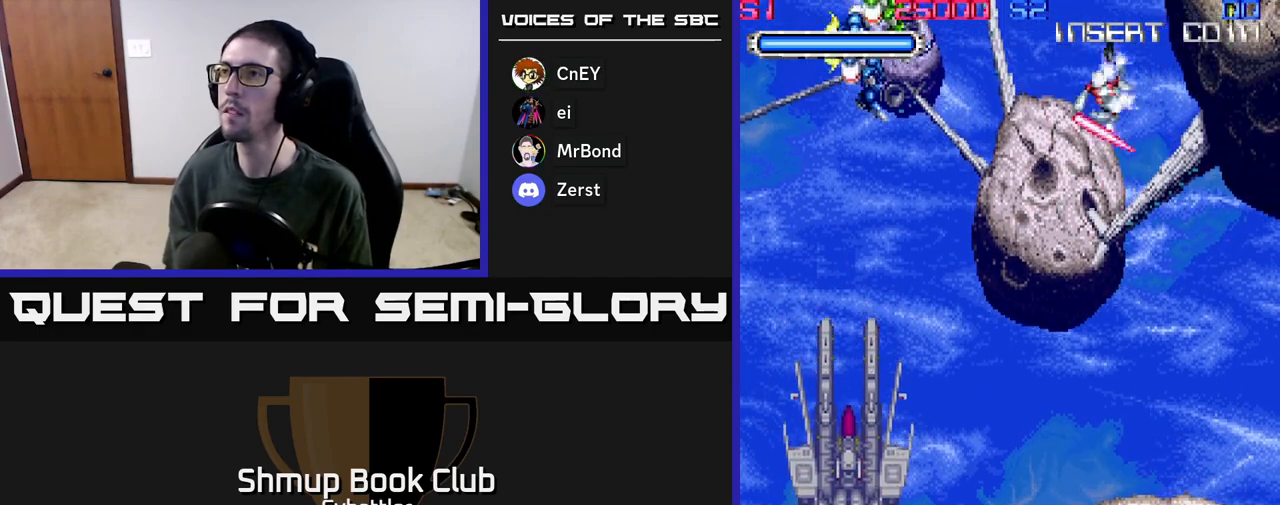
{"buttons": [], "left_stick": "center", "right_stick": "center", "events": [[183, "X", "down"], [267, "X", "up"], [333, "DPAD_LEFT", "up"]]}
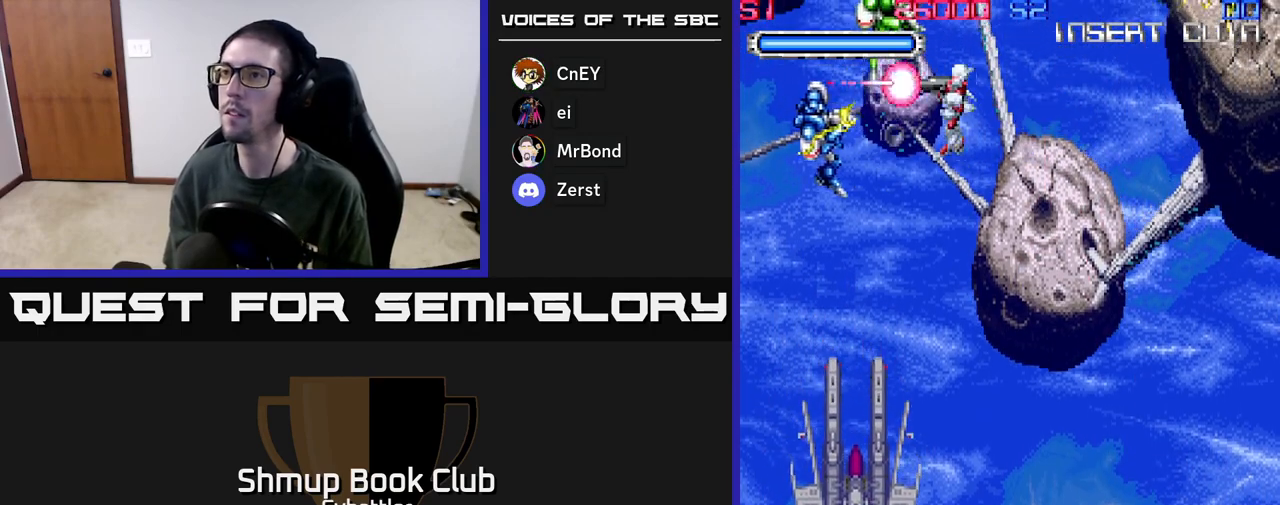
{"buttons": ["DPAD_DOWN", "DPAD_RIGHT"], "left_stick": "center", "right_stick": "center", "events": [[150, "DPAD_LEFT", "down"], [167, "DPAD_UP", "down"], [200, "X", "down"], [267, "DPAD_UP", "up"], [267, "X", "up"], [283, "DPAD_LEFT", "up"], [450, "DPAD_RIGHT", "down"], [483, "DPAD_DOWN", "down"]]}
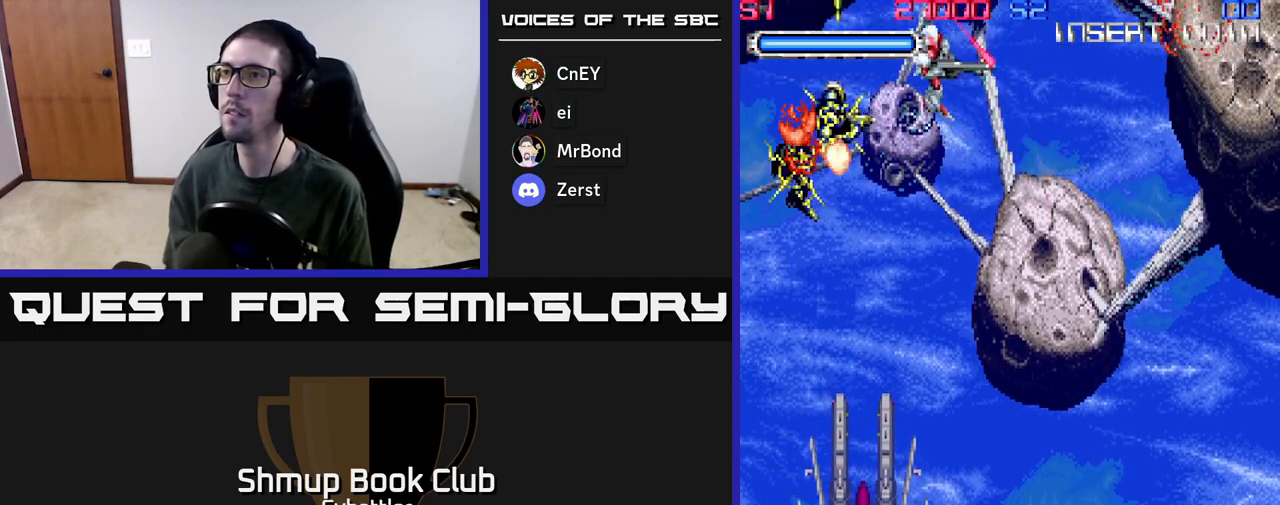
{"buttons": ["DPAD_DOWN", "DPAD_RIGHT"], "left_stick": "center", "right_stick": "center", "events": []}
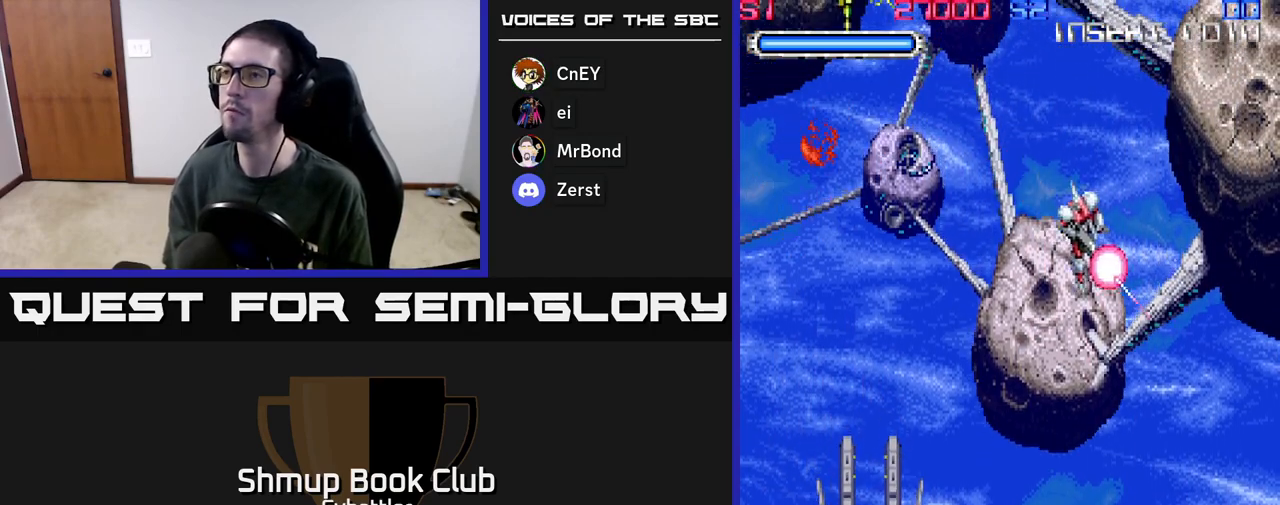
{"buttons": [], "left_stick": "center", "right_stick": "center", "events": [[17, "DPAD_DOWN", "up"], [33, "DPAD_RIGHT", "up"]]}